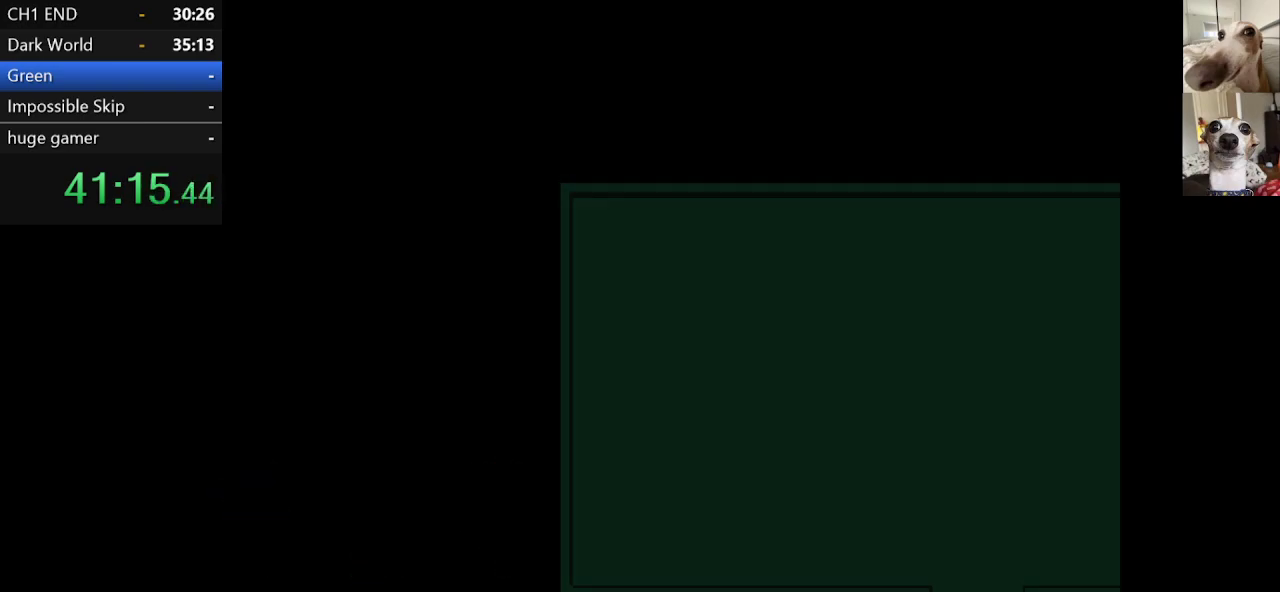
Gameplay with keyboard; each line is a JSON object with the keys held at the frame after it. "events" lists presses ("down") and releases ("up") of "c", "ctrl", "down", "escape", "left", "return", "right", "shift", "up", "x" and "z" between this image and that frame as [ms after this image, input, new state], when the widget could be followed in between. No other keys are recorded. Mouse input is not recorded.
{"keys": ["down", "right", "x"], "events": []}
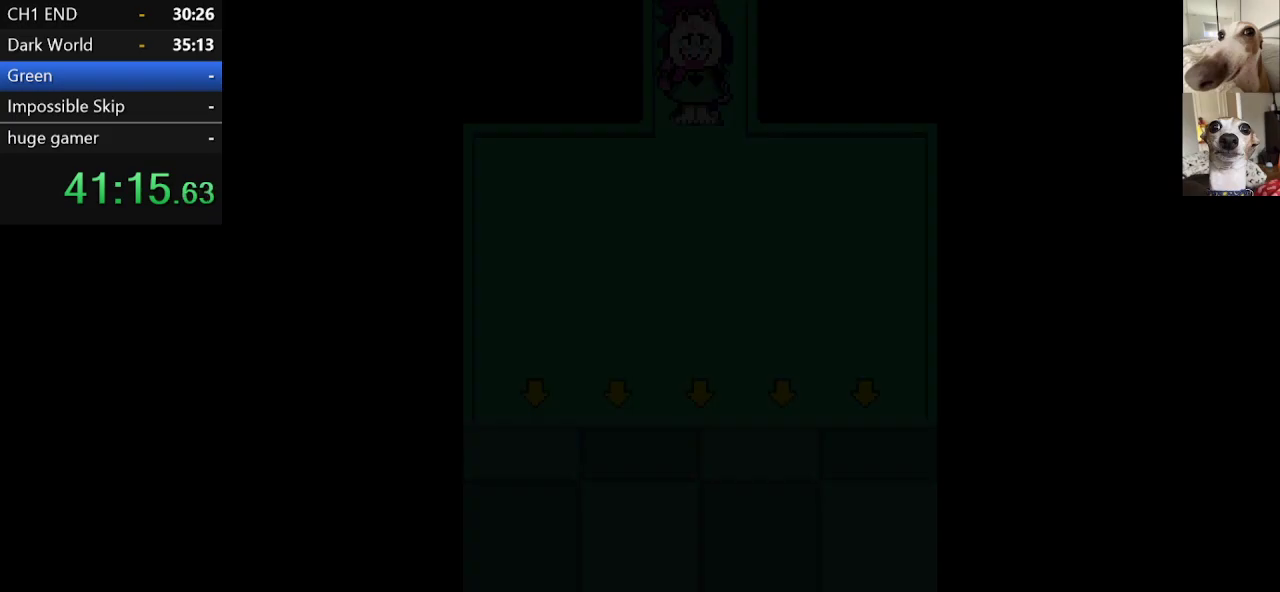
{"keys": ["down", "x"], "events": [[134, "right", "up"]]}
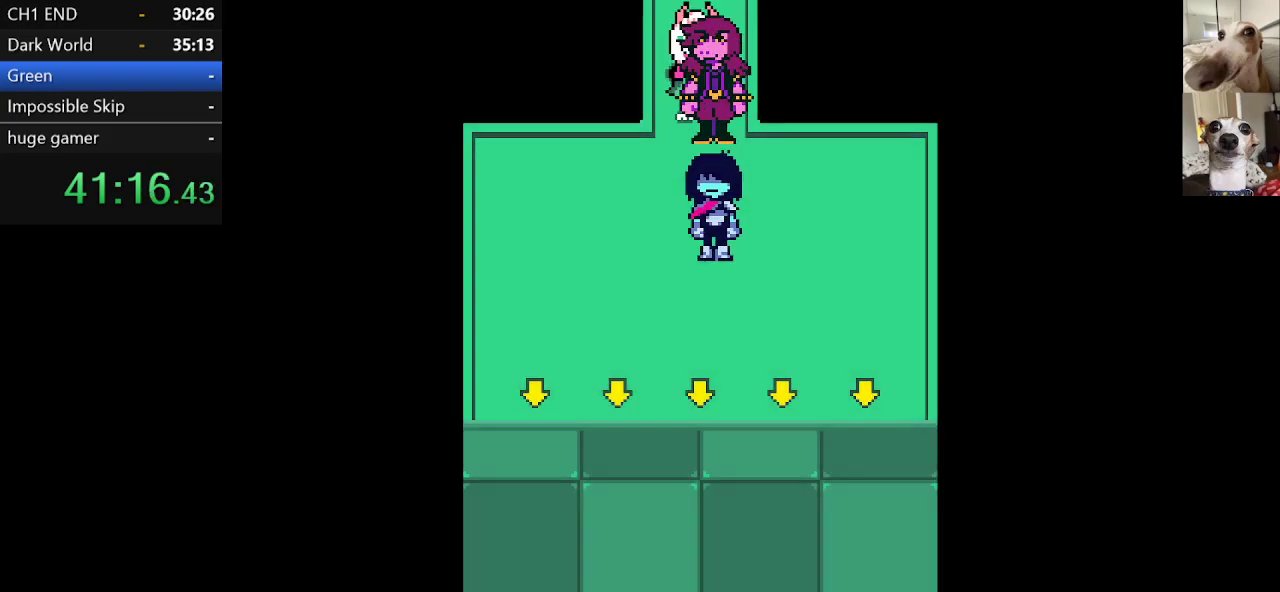
{"keys": ["down", "left", "x"], "events": [[200, "left", "down"]]}
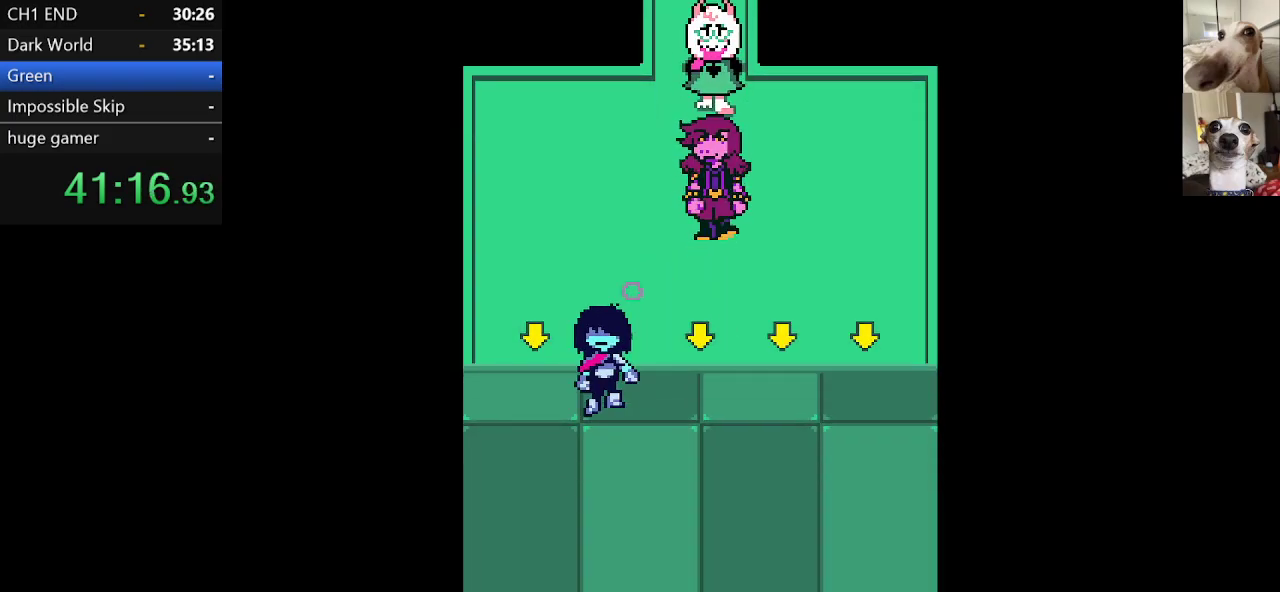
{"keys": ["down", "x"], "events": [[167, "left", "up"], [400, "left", "down"], [484, "left", "up"]]}
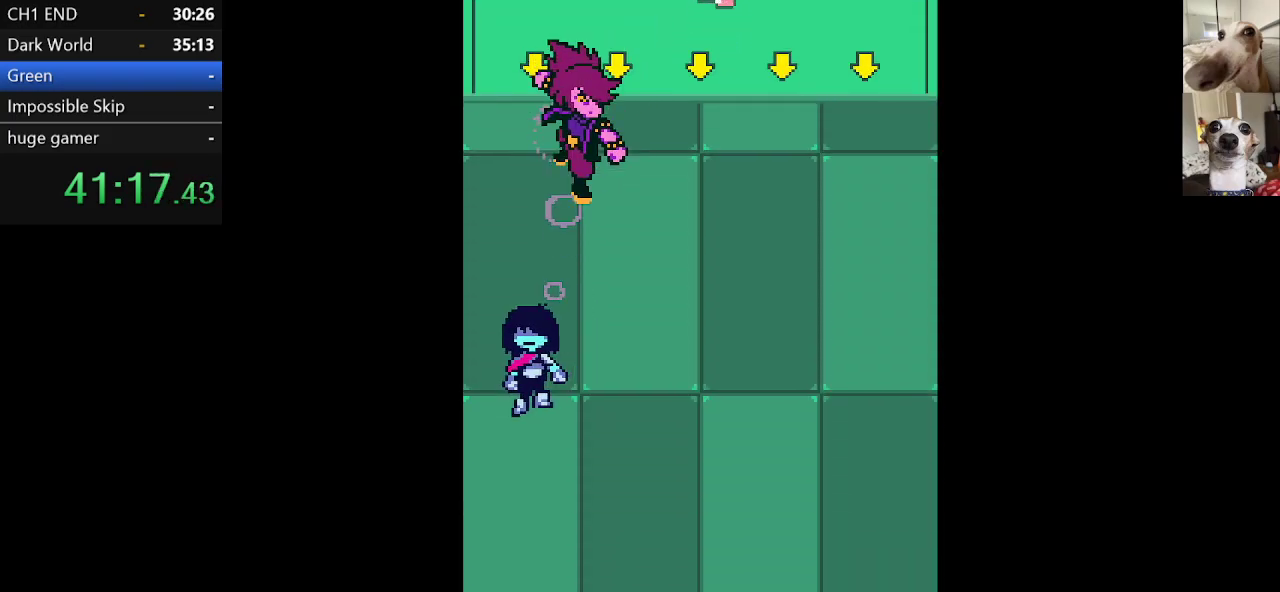
{"keys": ["down", "x"], "events": []}
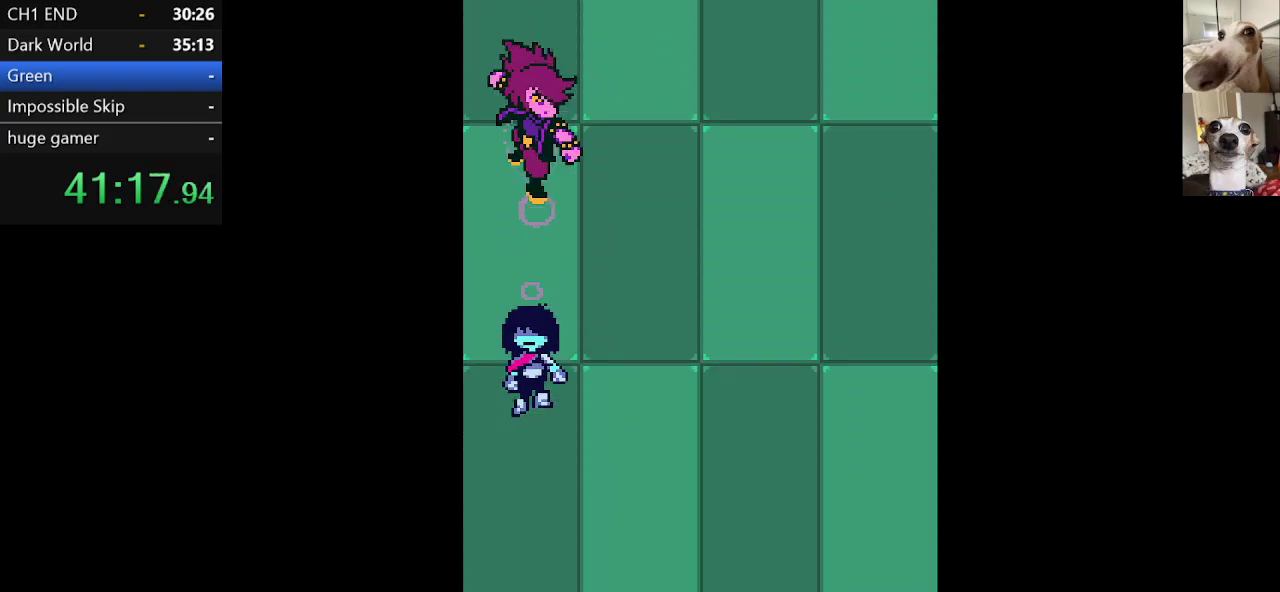
{"keys": ["down", "x"], "events": []}
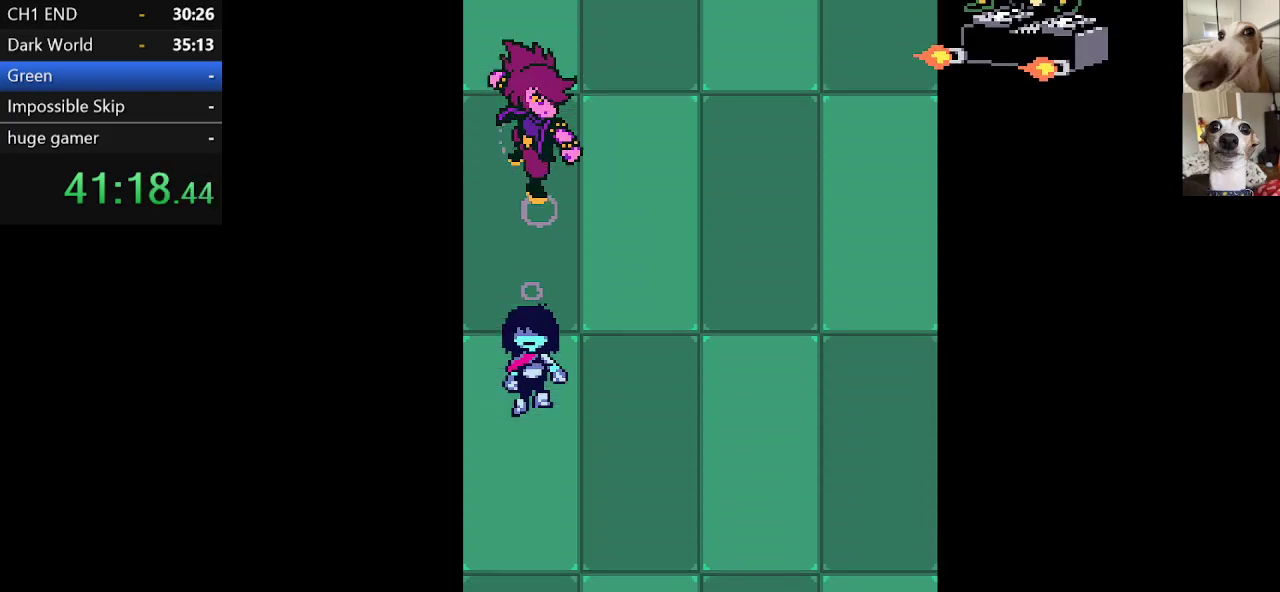
{"keys": ["down", "x"], "events": []}
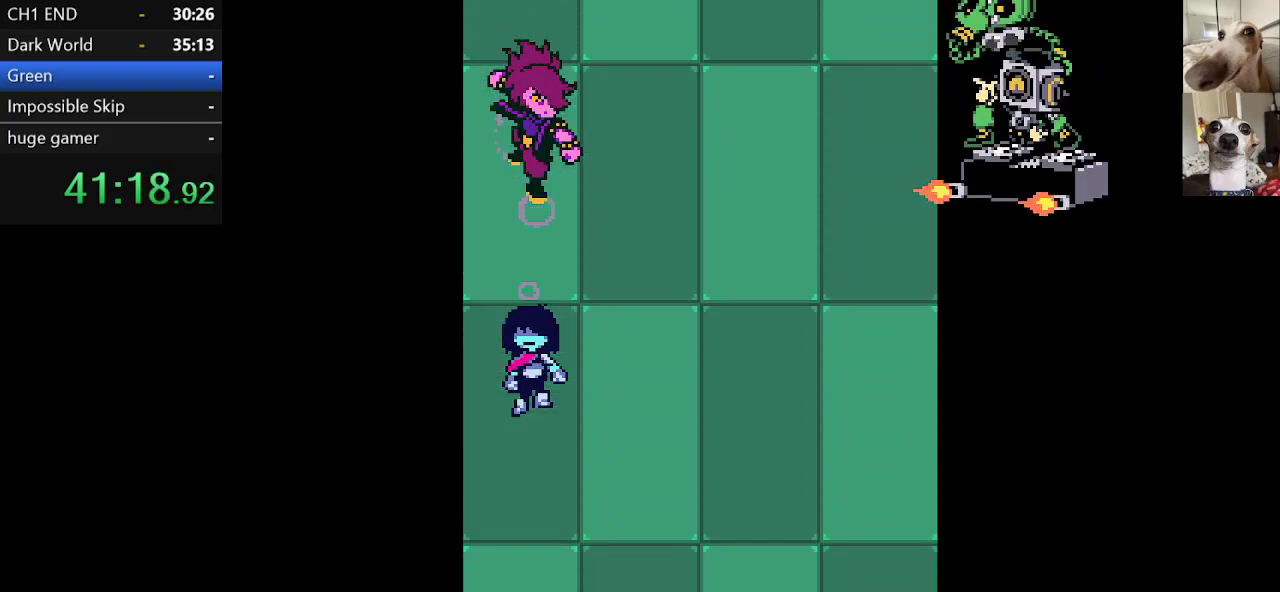
{"keys": ["down", "x"], "events": [[284, "left", "down"], [384, "left", "up"]]}
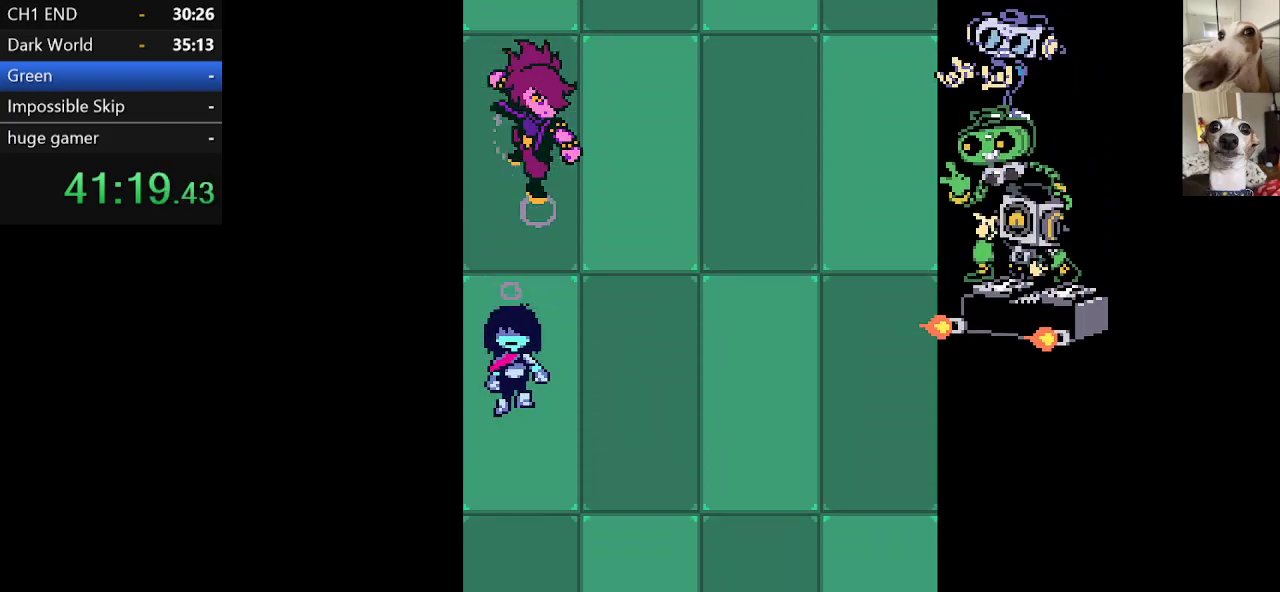
{"keys": ["down", "x"], "events": [[284, "right", "down"], [384, "right", "up"]]}
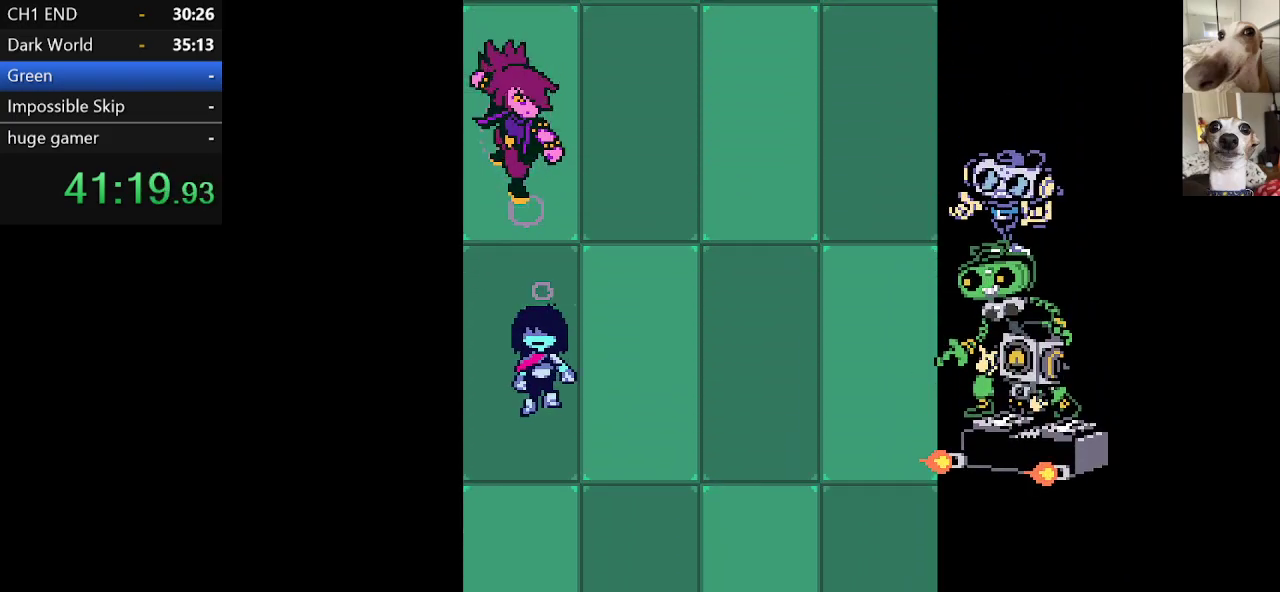
{"keys": ["down", "x"], "events": [[167, "left", "down"], [250, "left", "up"]]}
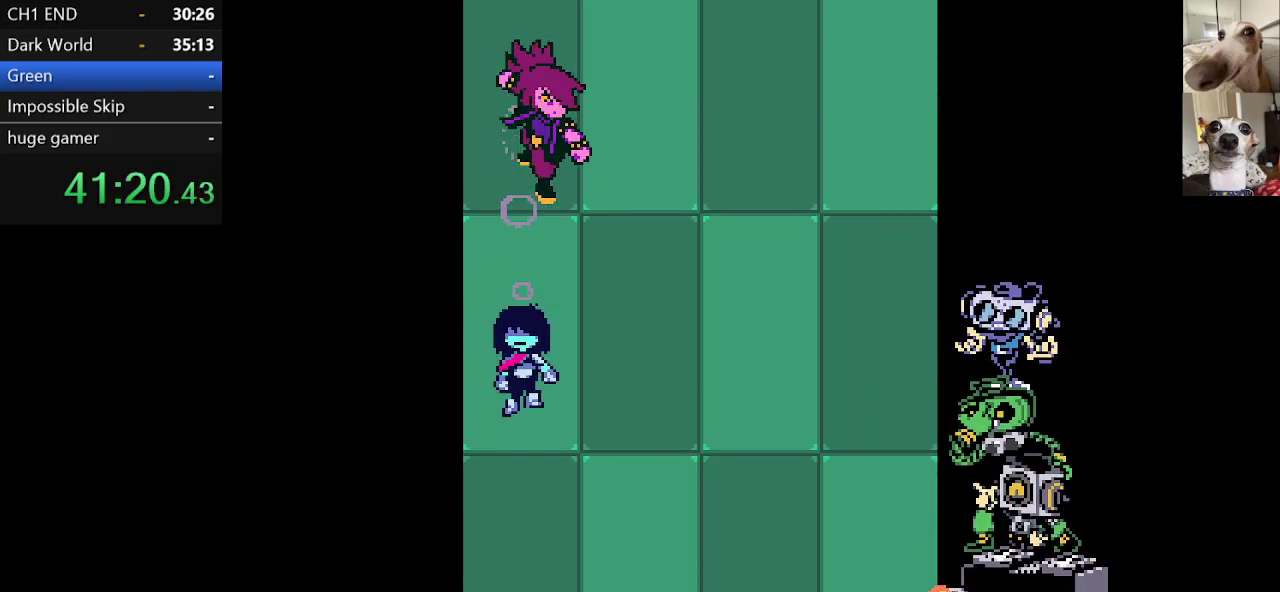
{"keys": ["down", "x"], "events": []}
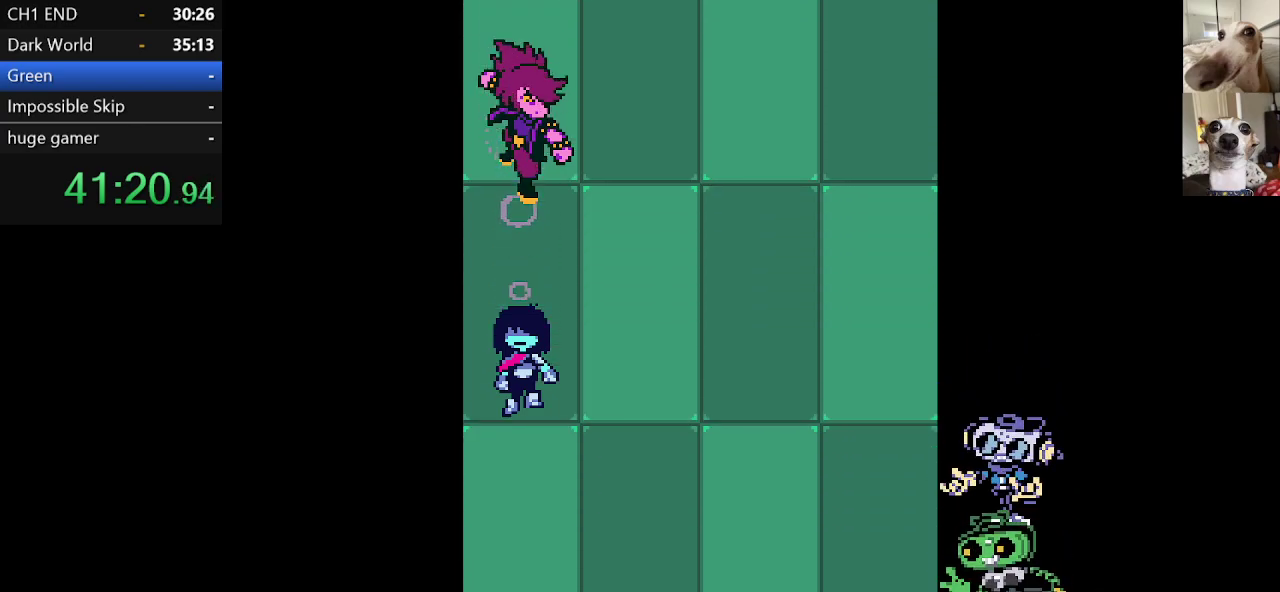
{"keys": ["down", "x"], "events": []}
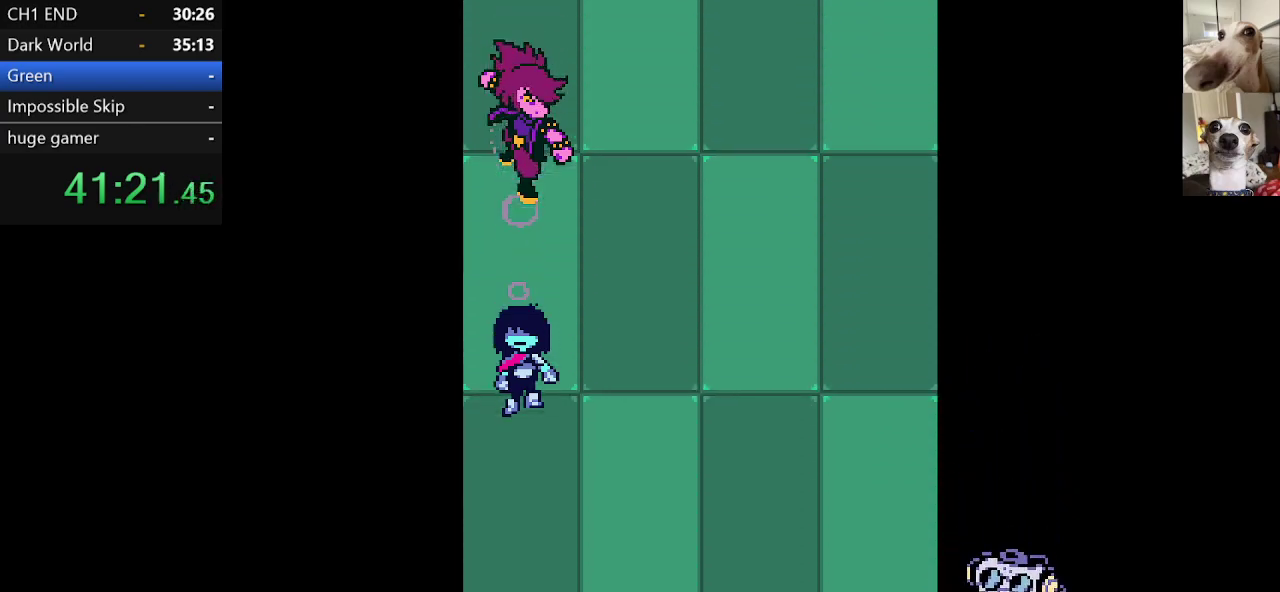
{"keys": ["down", "x"], "events": []}
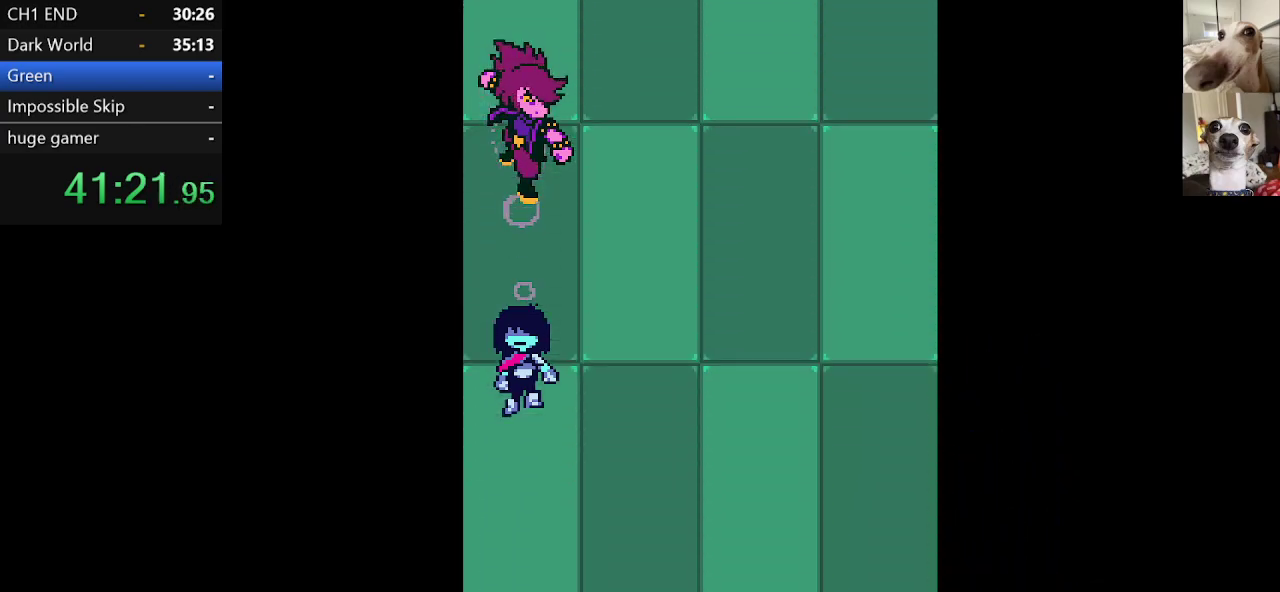
{"keys": ["down", "x"], "events": []}
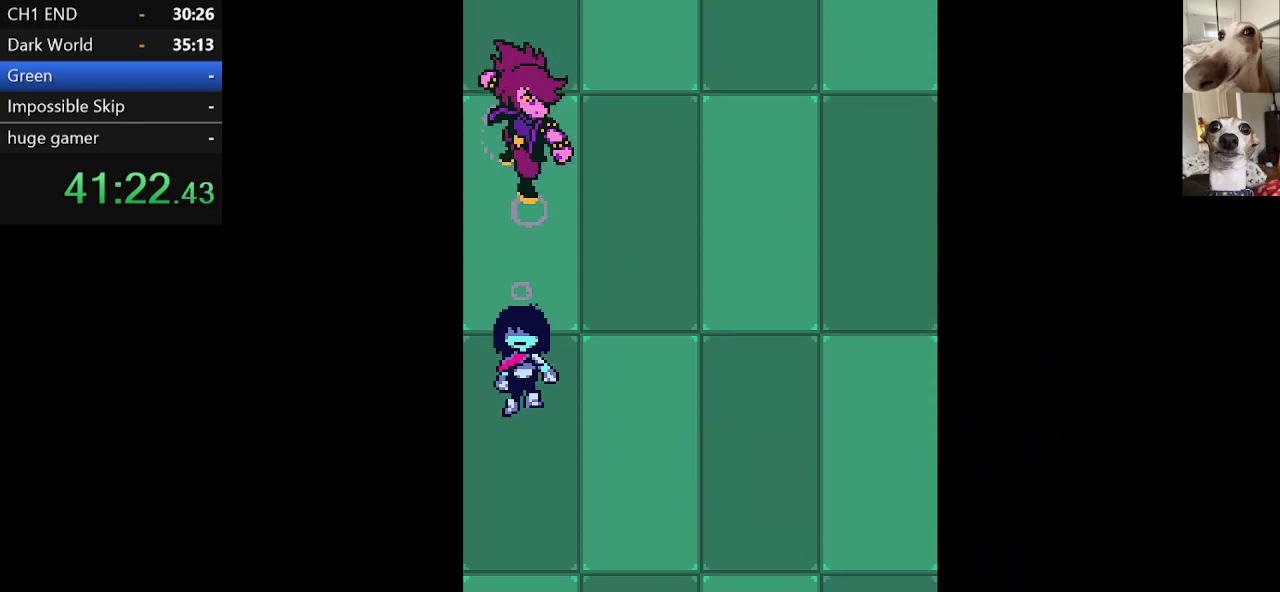
{"keys": ["down", "x"], "events": []}
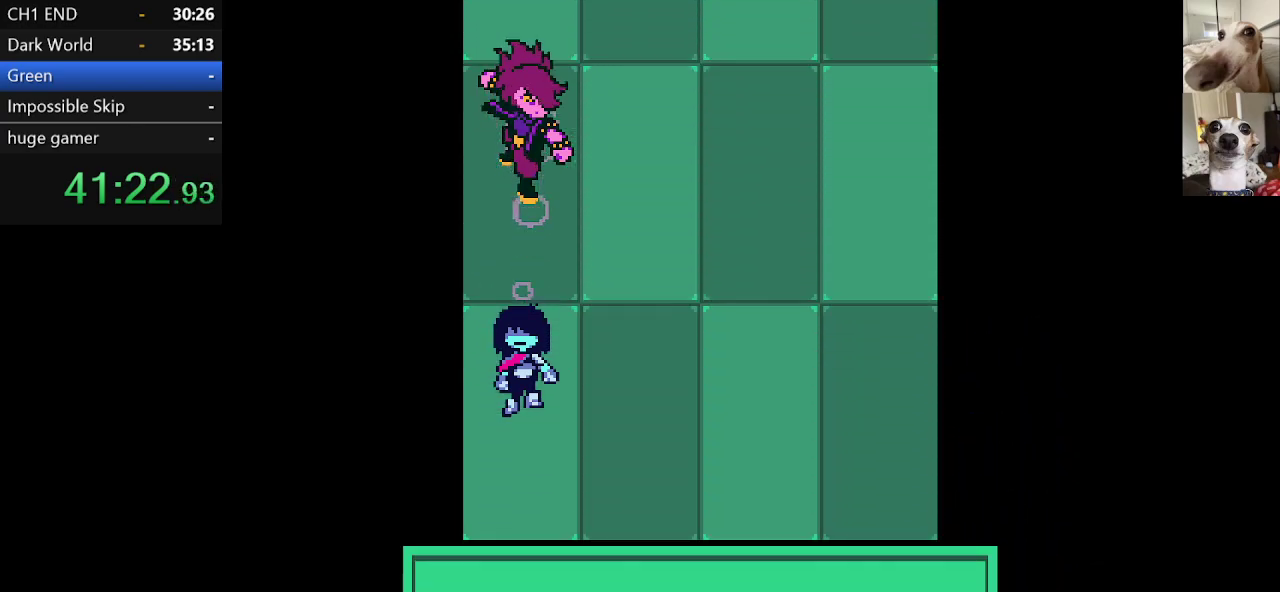
{"keys": ["down", "left", "x"], "events": [[284, "left", "down"]]}
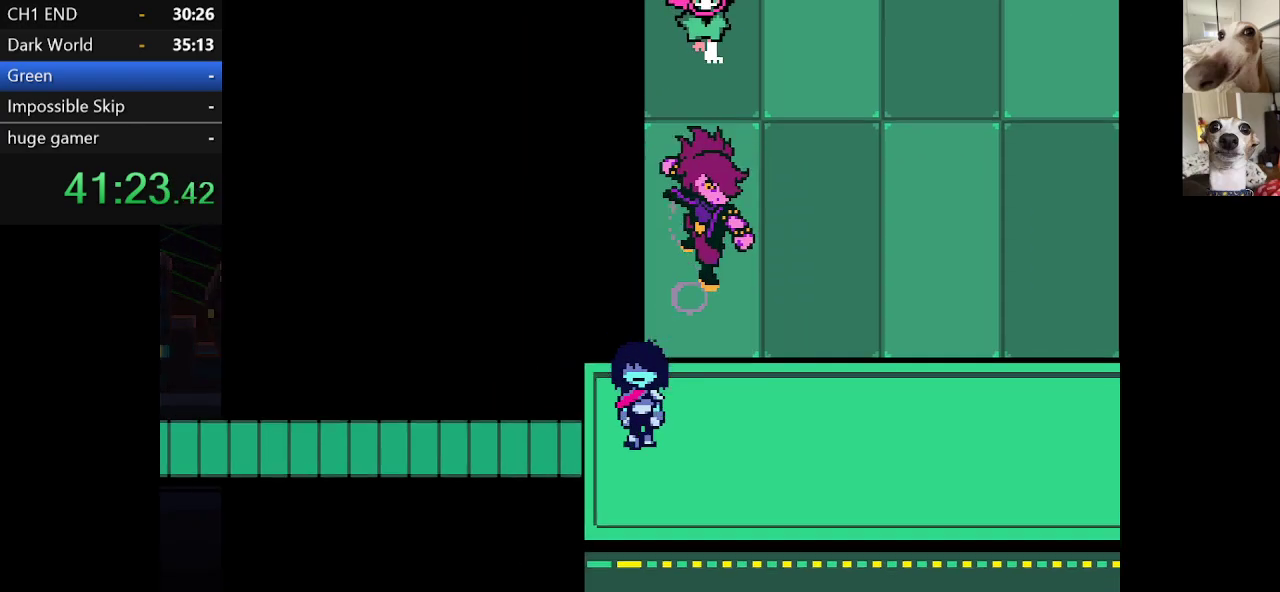
{"keys": ["left", "x"], "events": [[50, "down", "up"]]}
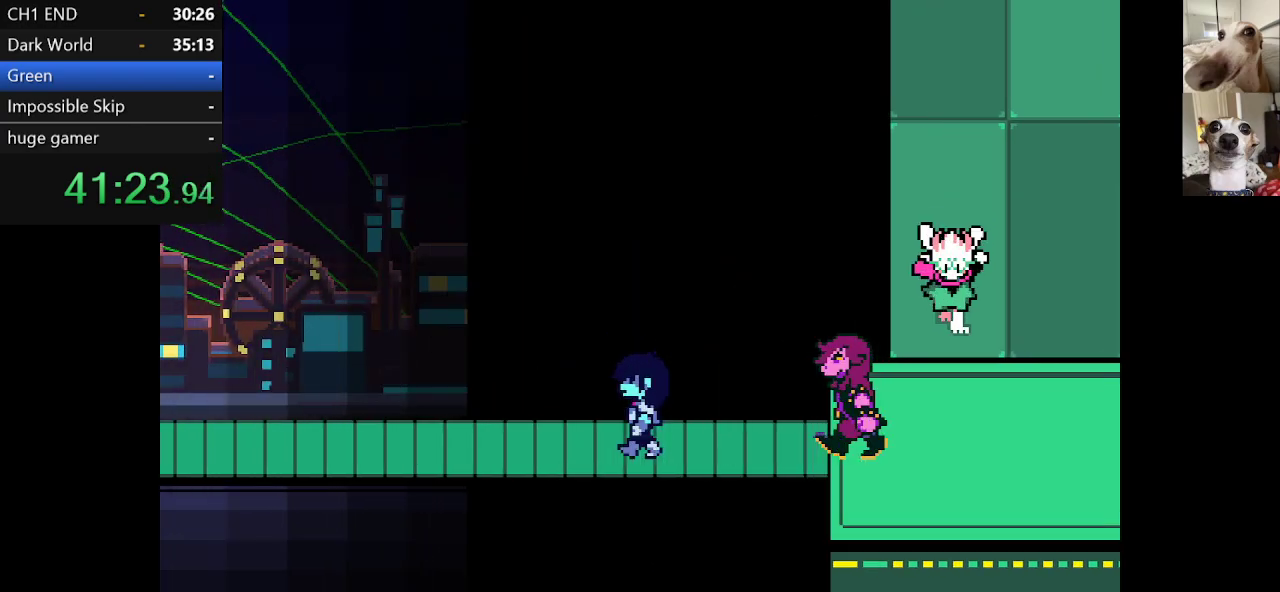
{"keys": ["left", "x"], "events": []}
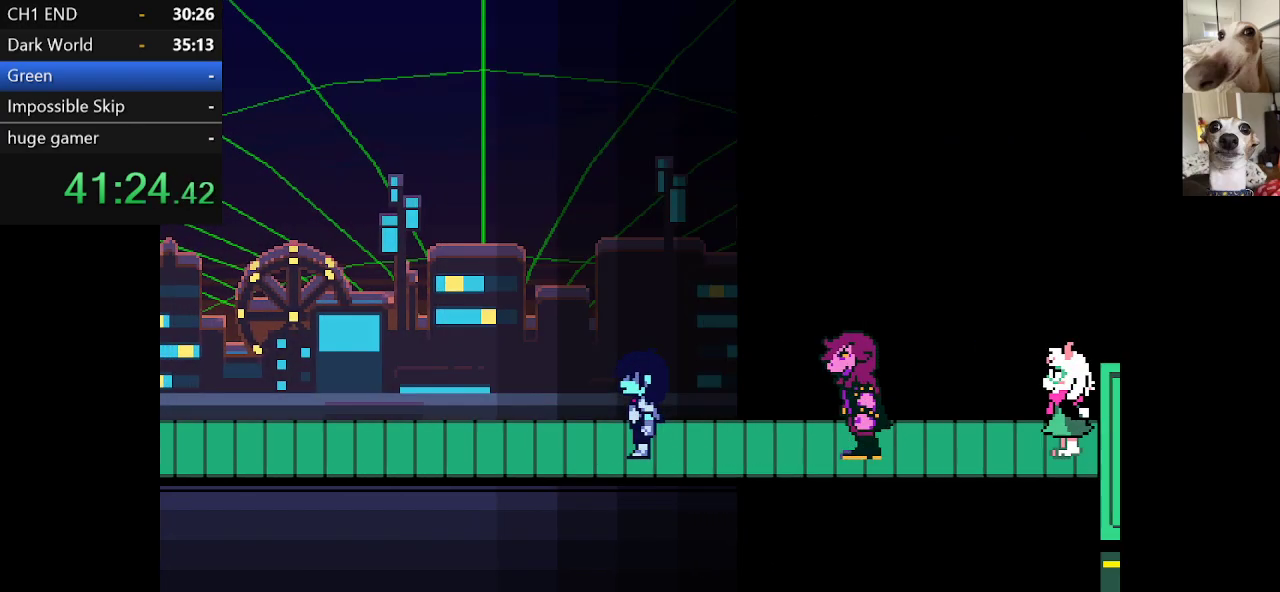
{"keys": ["left", "x"], "events": []}
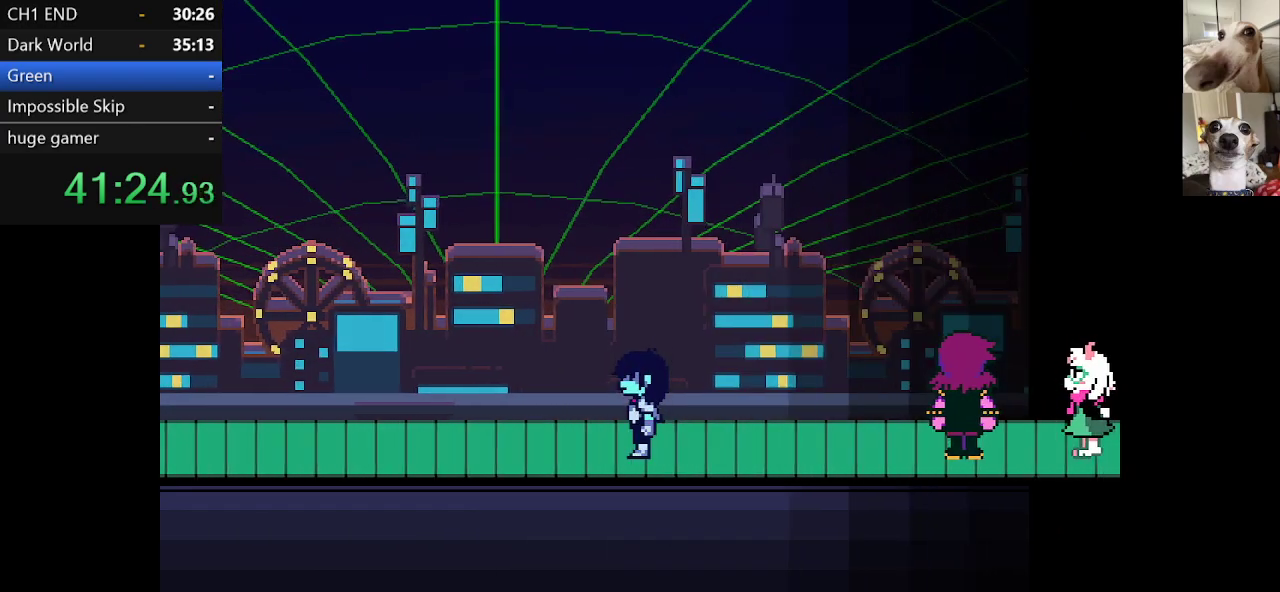
{"keys": ["left", "x"], "events": []}
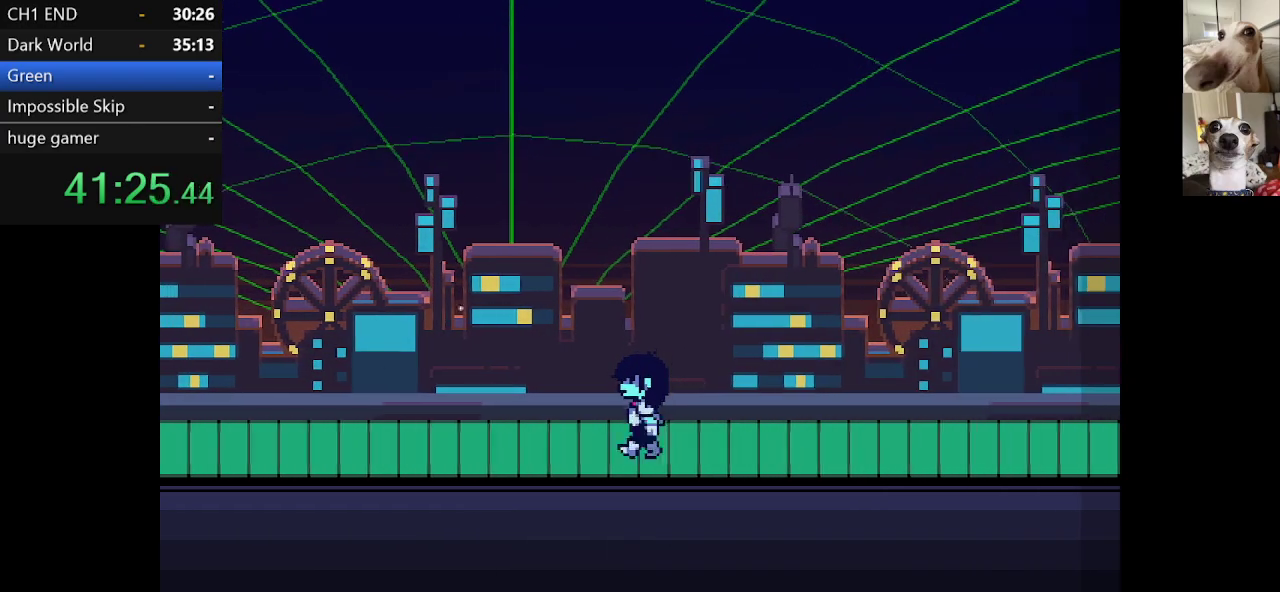
{"keys": ["left", "x"], "events": []}
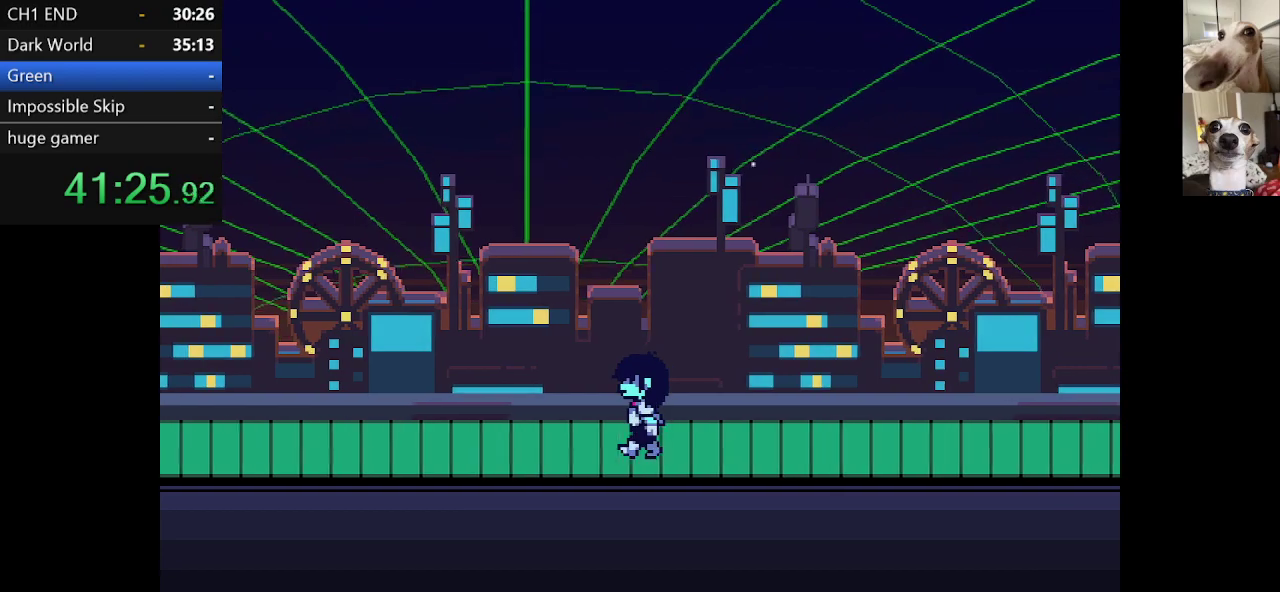
{"keys": ["left", "x"], "events": []}
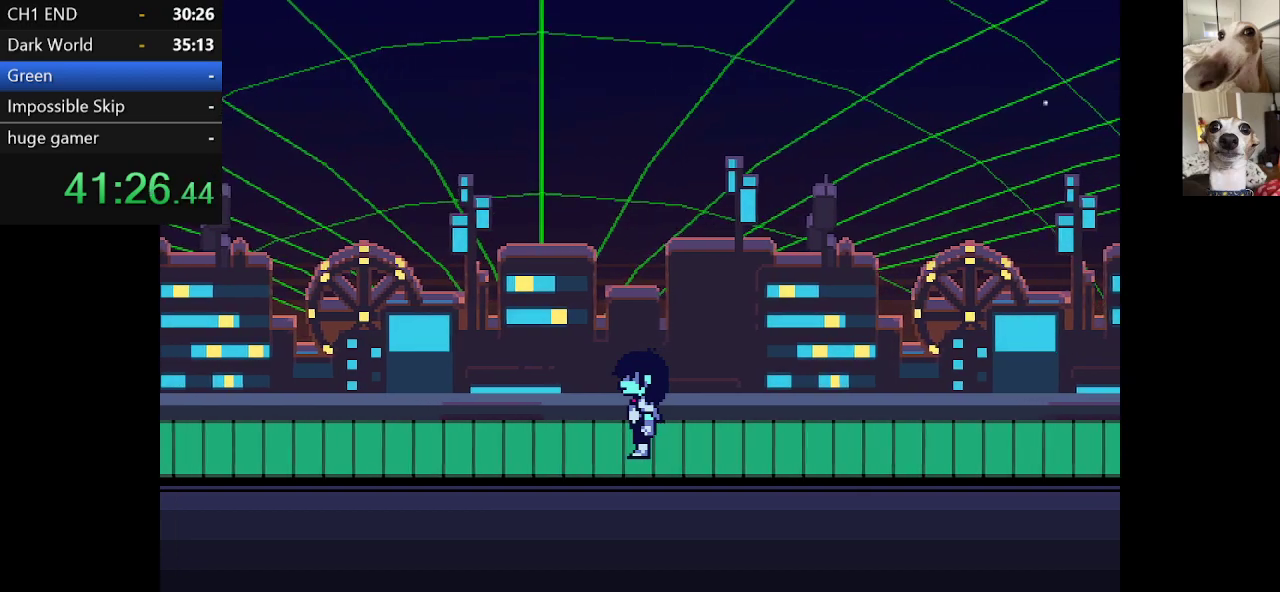
{"keys": ["left", "x"], "events": []}
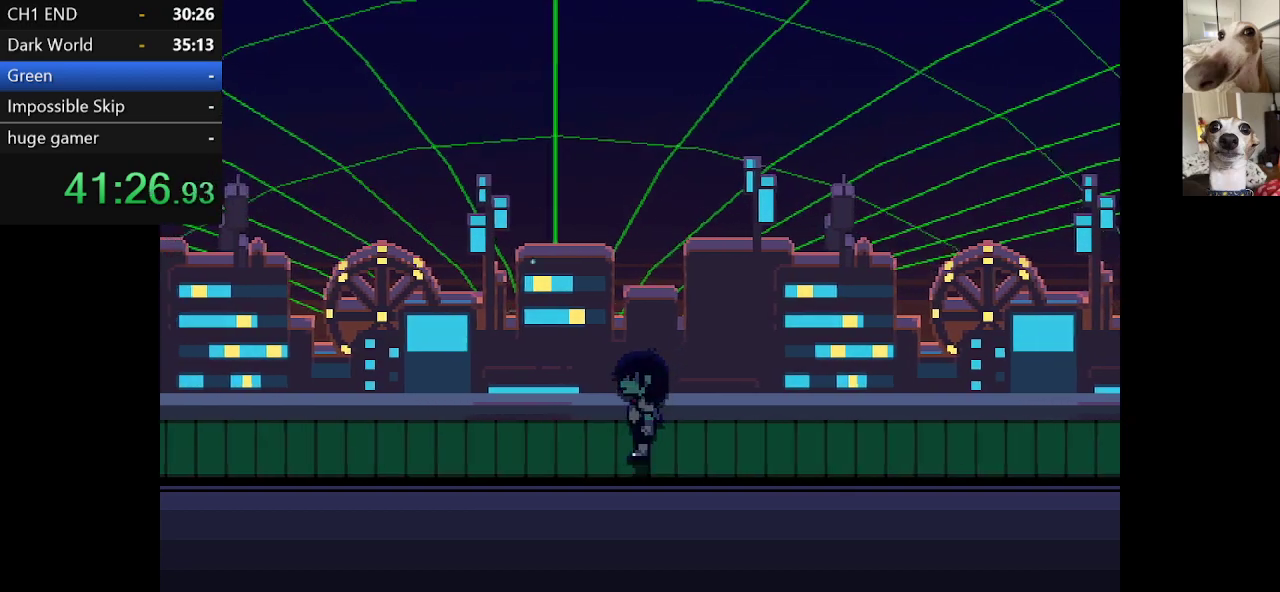
{"keys": ["left", "x"], "events": []}
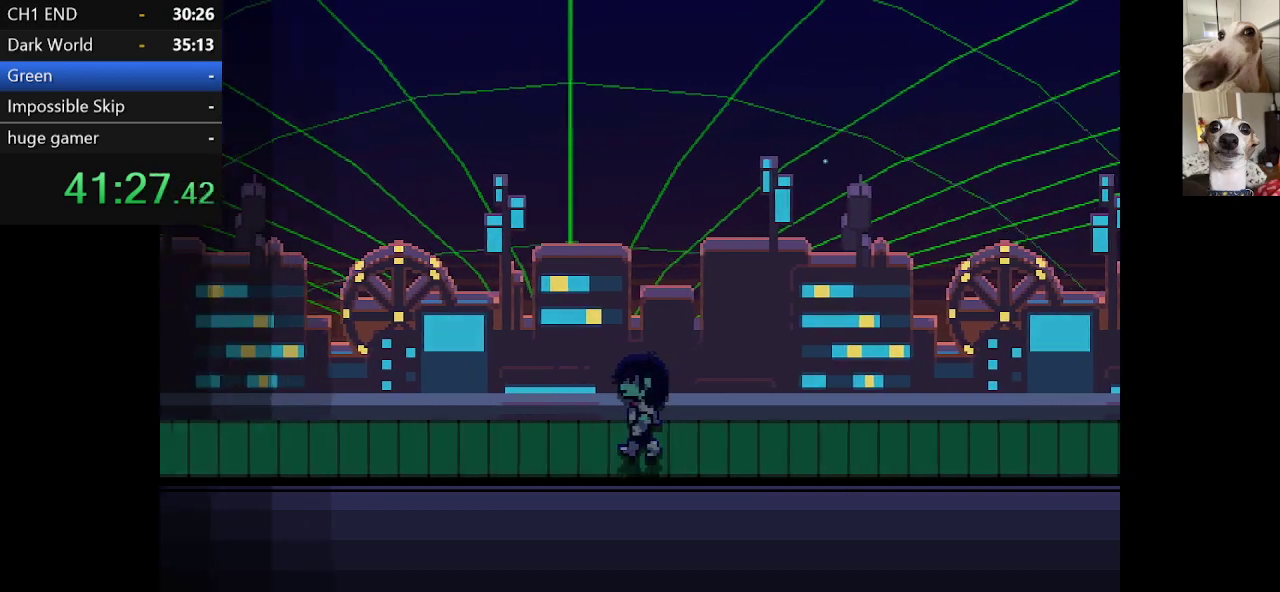
{"keys": ["left", "x"], "events": []}
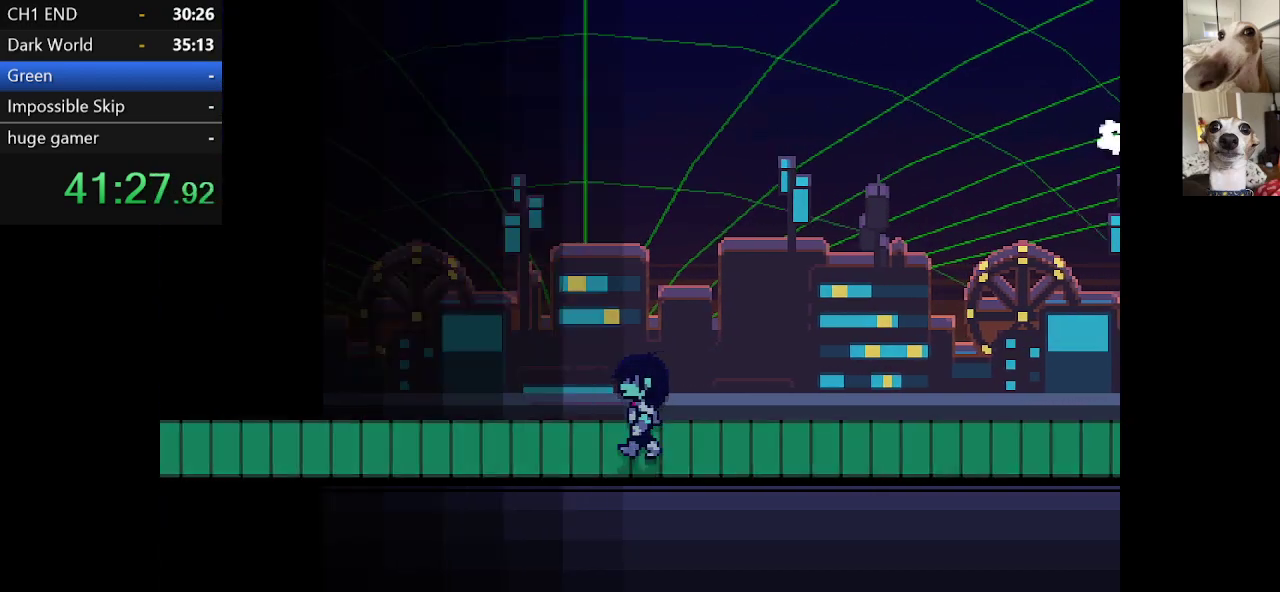
{"keys": ["left", "x"], "events": []}
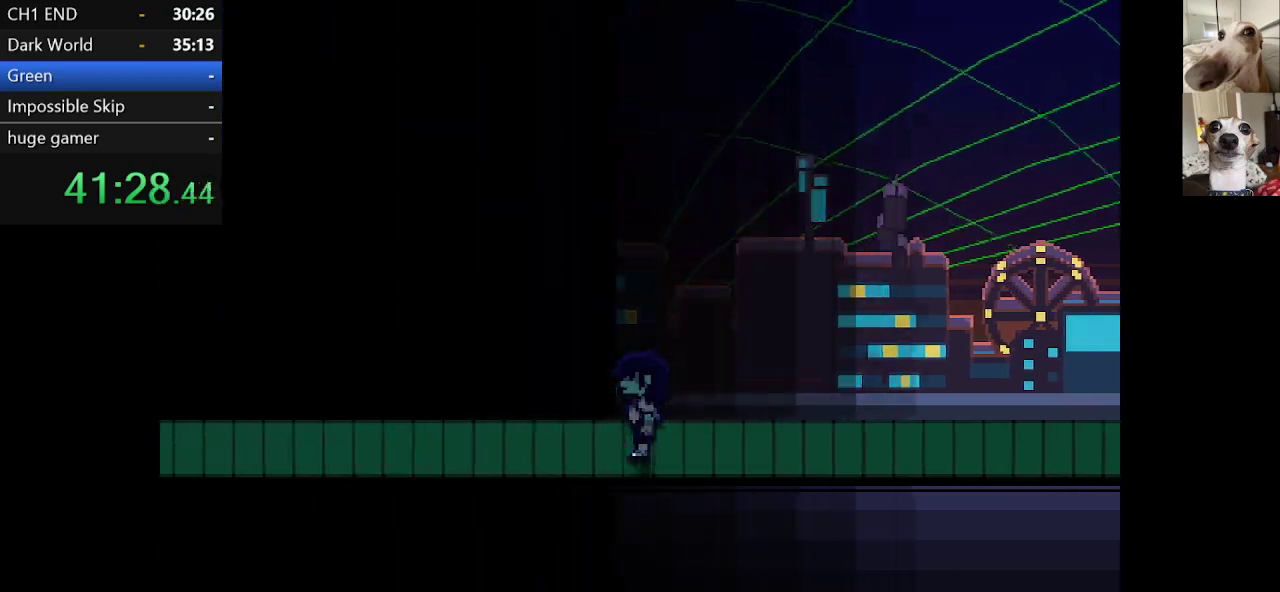
{"keys": ["left", "x"], "events": []}
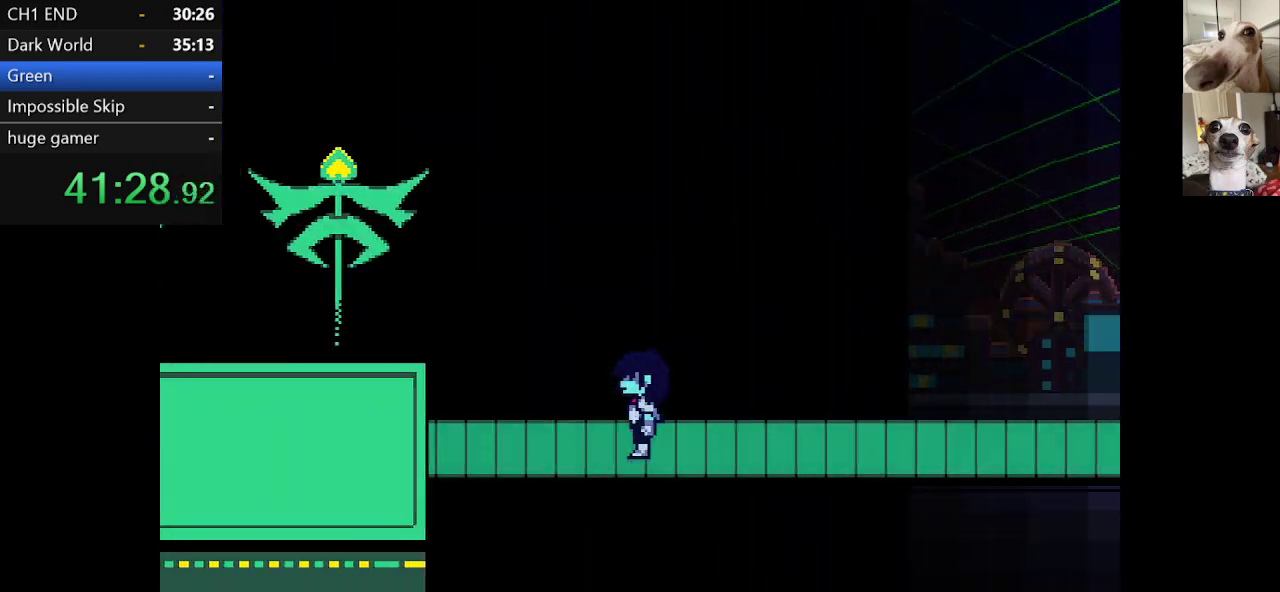
{"keys": ["left", "x"], "events": []}
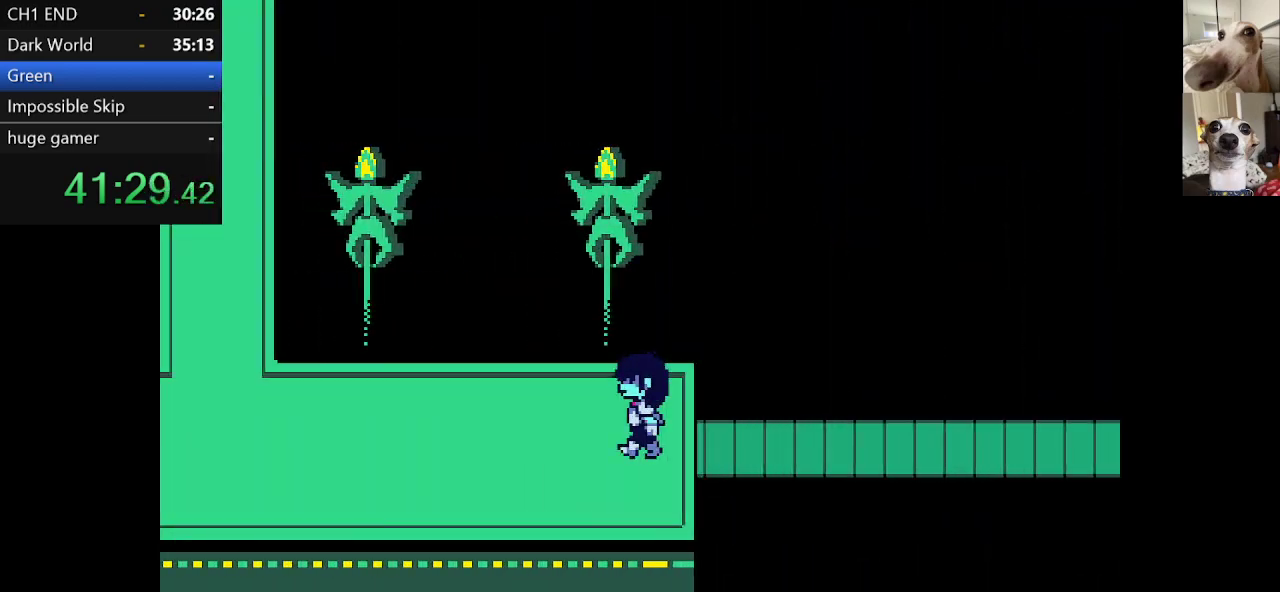
{"keys": ["left", "x"], "events": []}
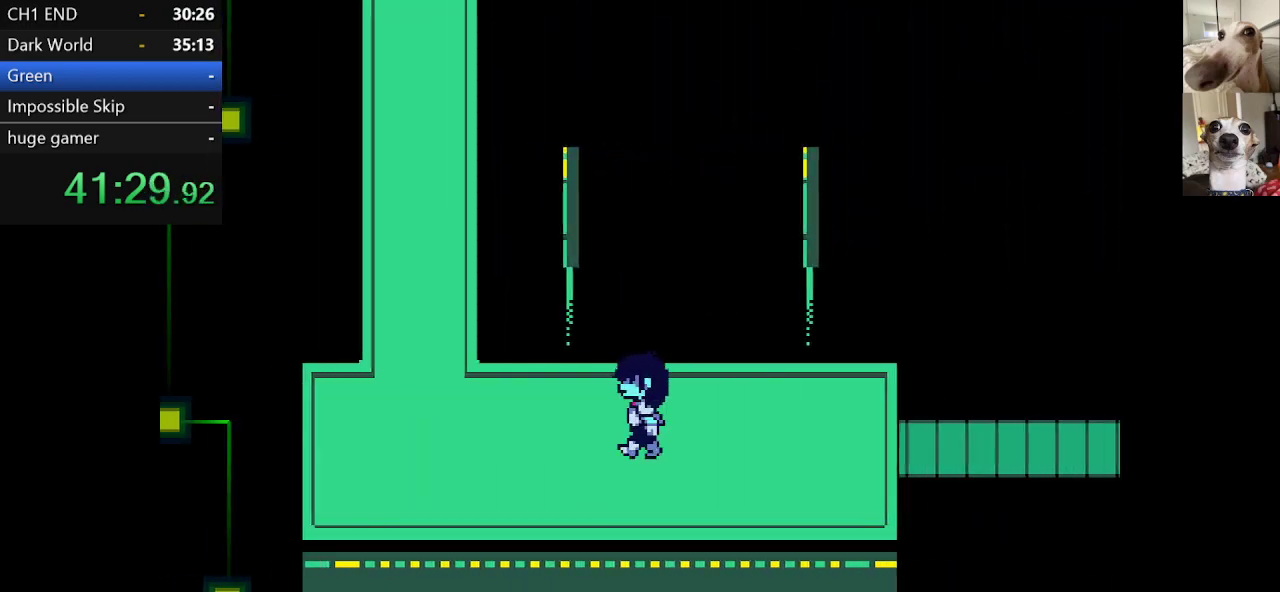
{"keys": ["left", "up", "x"], "events": [[450, "up", "down"]]}
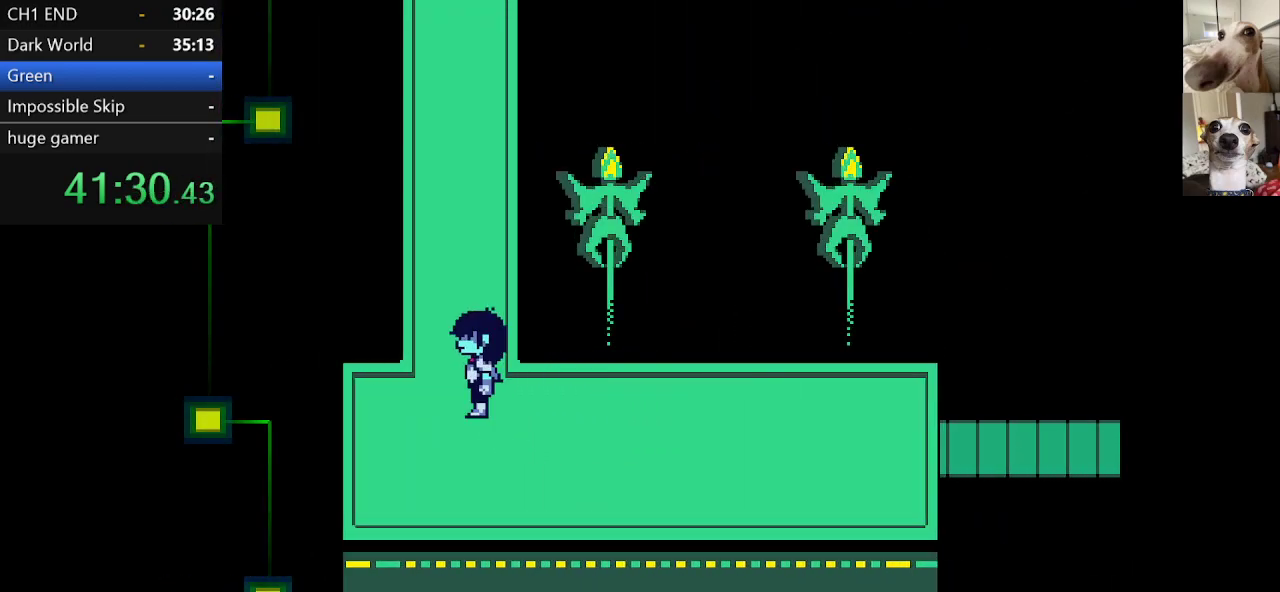
{"keys": ["up", "x"], "events": [[134, "left", "up"]]}